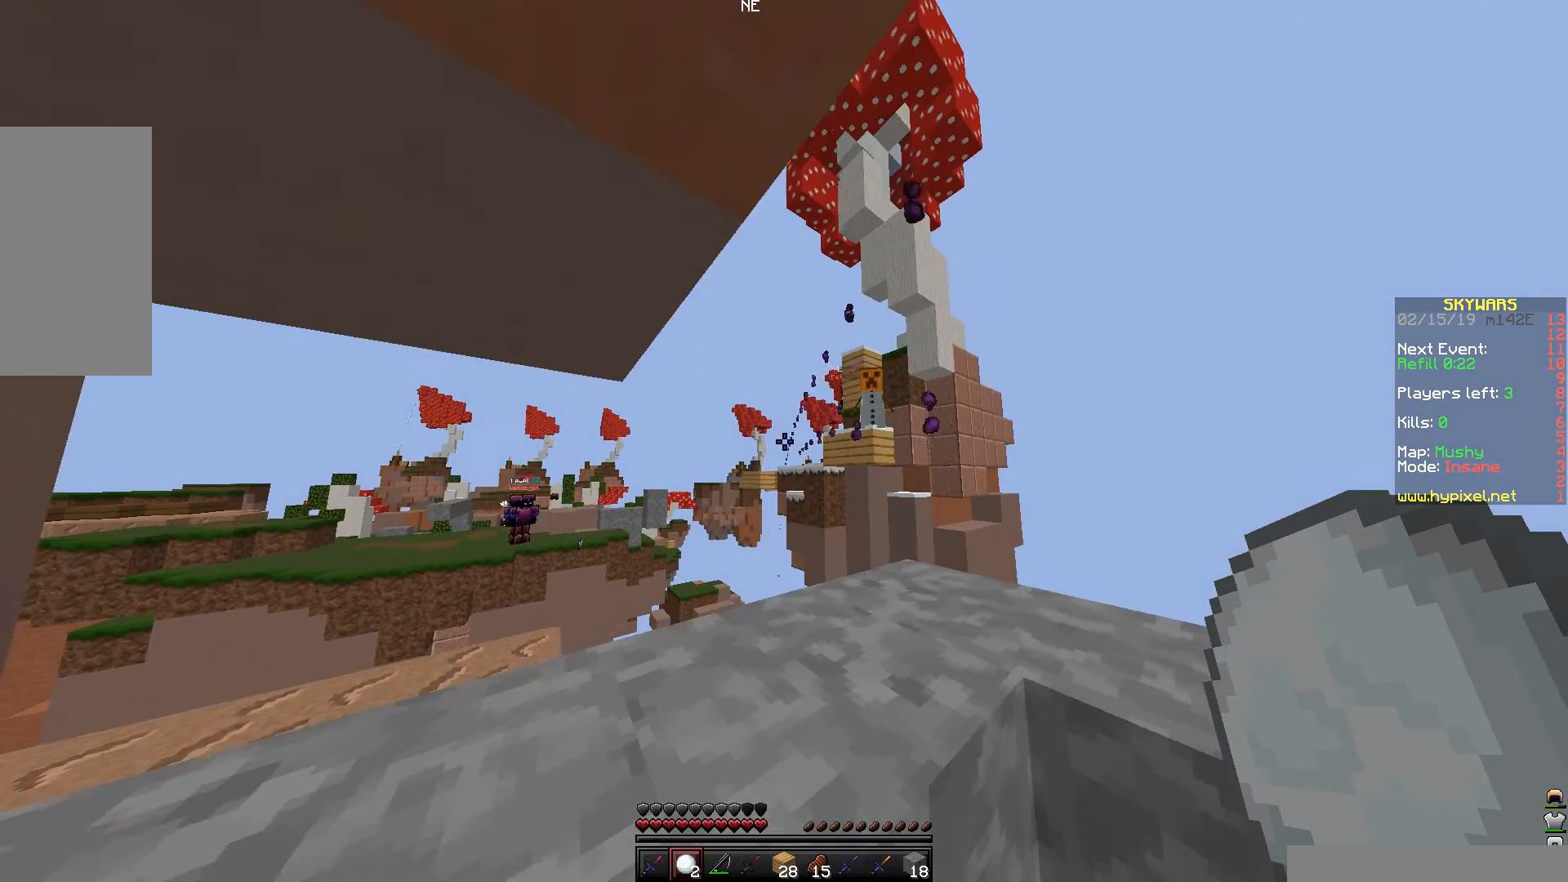
Gameplay with keyboard and mouse; each line is a JSON object with the keys and mouse buttons held at the frame after it. "events" lists presses ("down") and releases ("up") of "a", "d", "s", "space", "w", "mouse_left" and "mouse_right" between this image and that frame as [ms after this image, input, new state], when the widget could be followed in between. "mouse_left", "mouse_right" = the "left", "right" buttons of the "mouse" list. No other keys are recorded. Fast repeated clicks can show as one long hold. Mouse movement is not recorded.
{"keys": [], "mouse": [], "events": []}
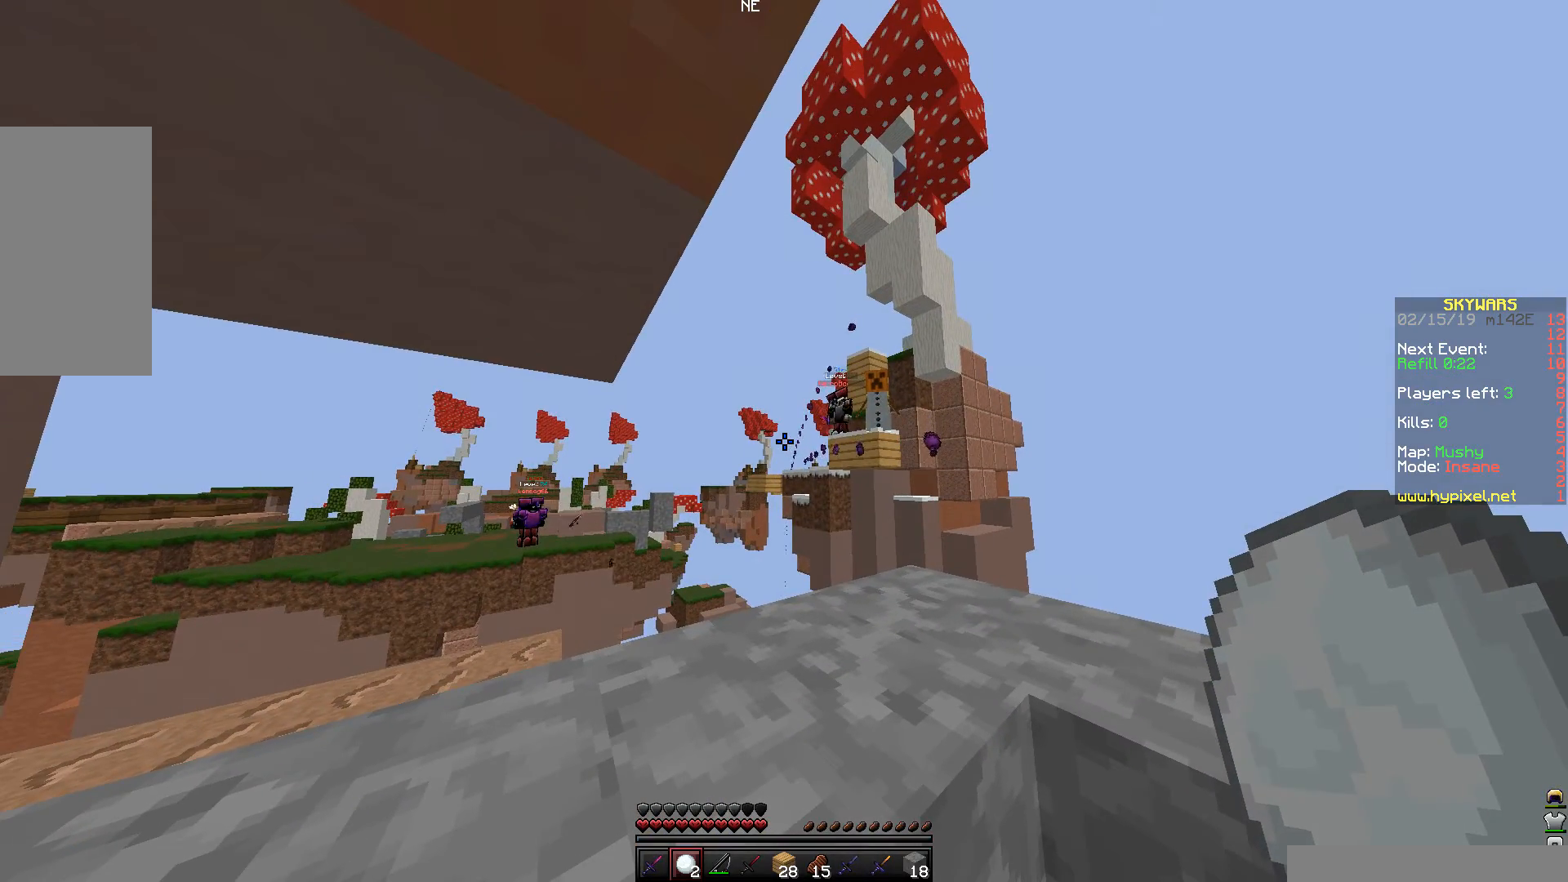
{"keys": ["d"], "mouse": [], "events": [[400, "d", "down"]]}
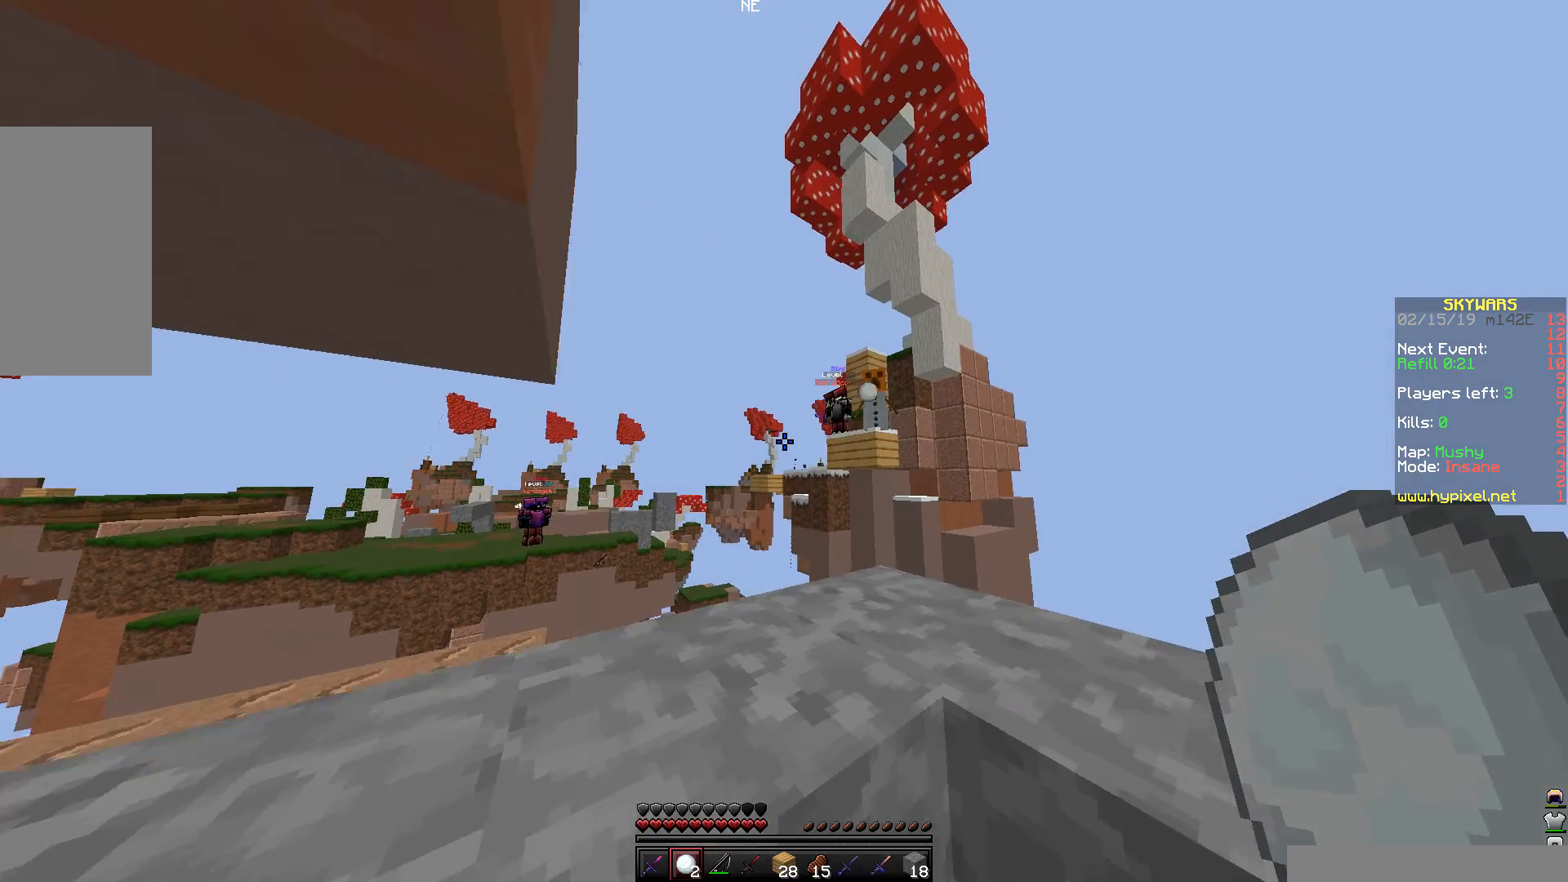
{"keys": ["w"], "mouse": [], "events": [[50, "d", "up"], [150, "w", "down"], [250, "space", "down"], [450, "space", "up"]]}
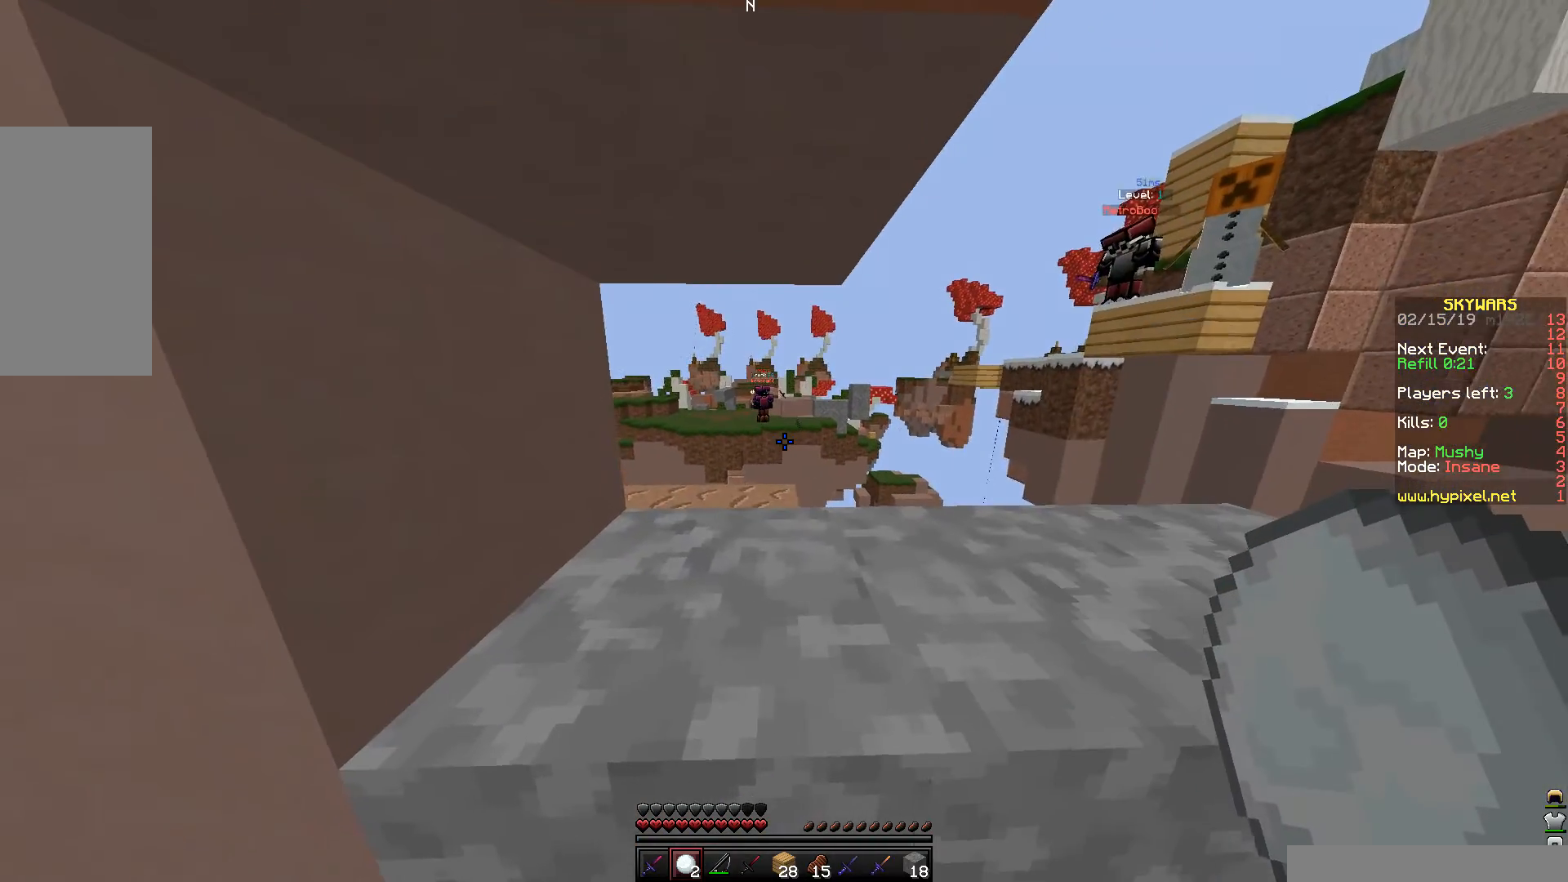
{"keys": ["w"], "mouse": [], "events": [[300, "d", "down"], [500, "d", "up"]]}
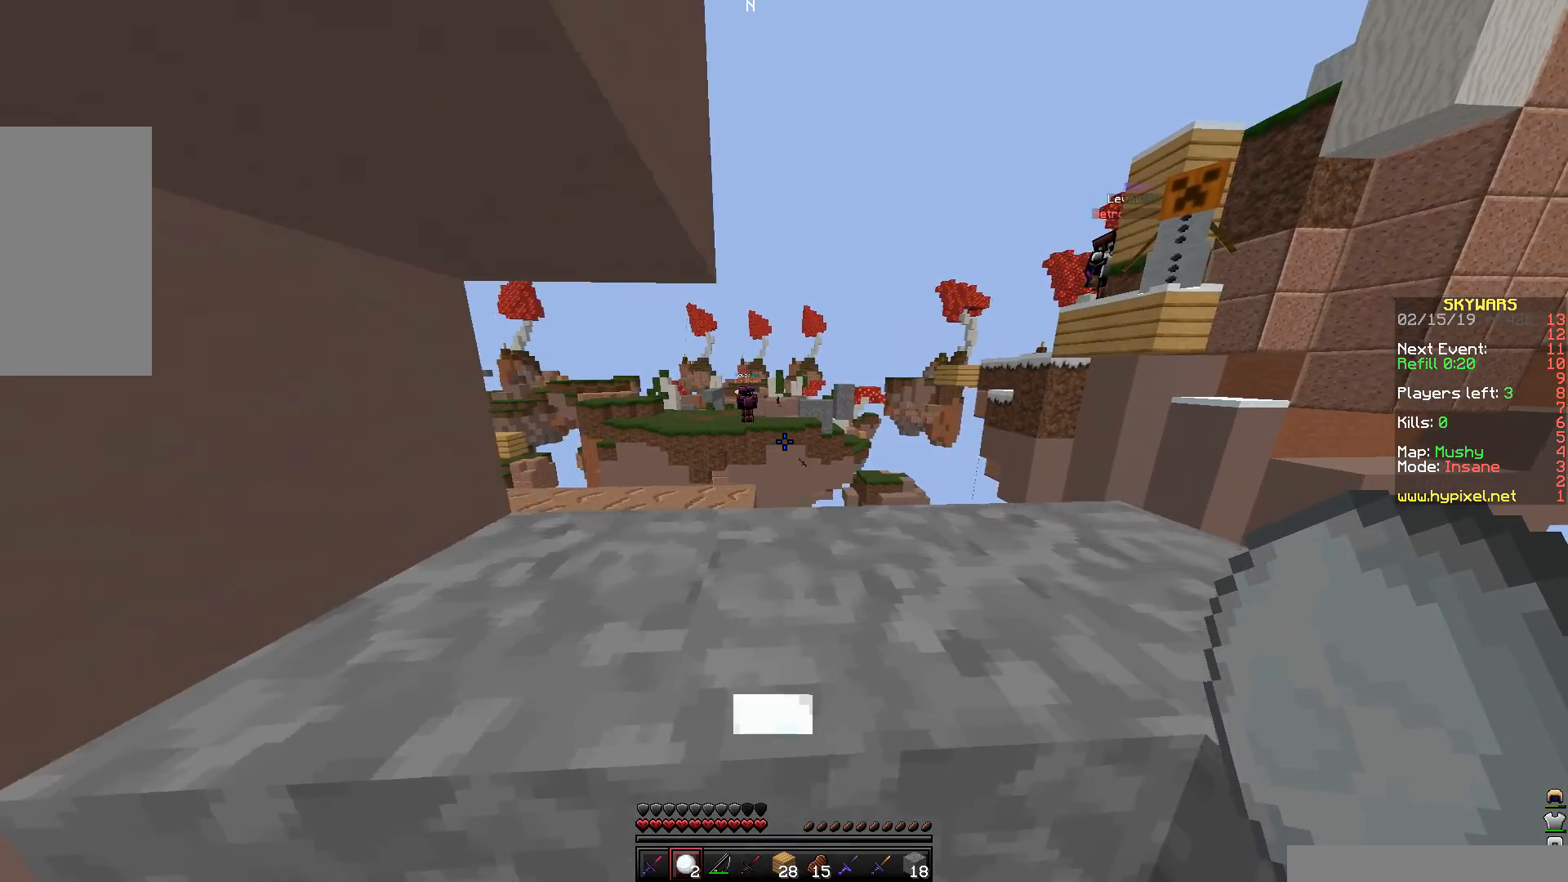
{"keys": [], "mouse": [], "events": [[50, "w", "up"]]}
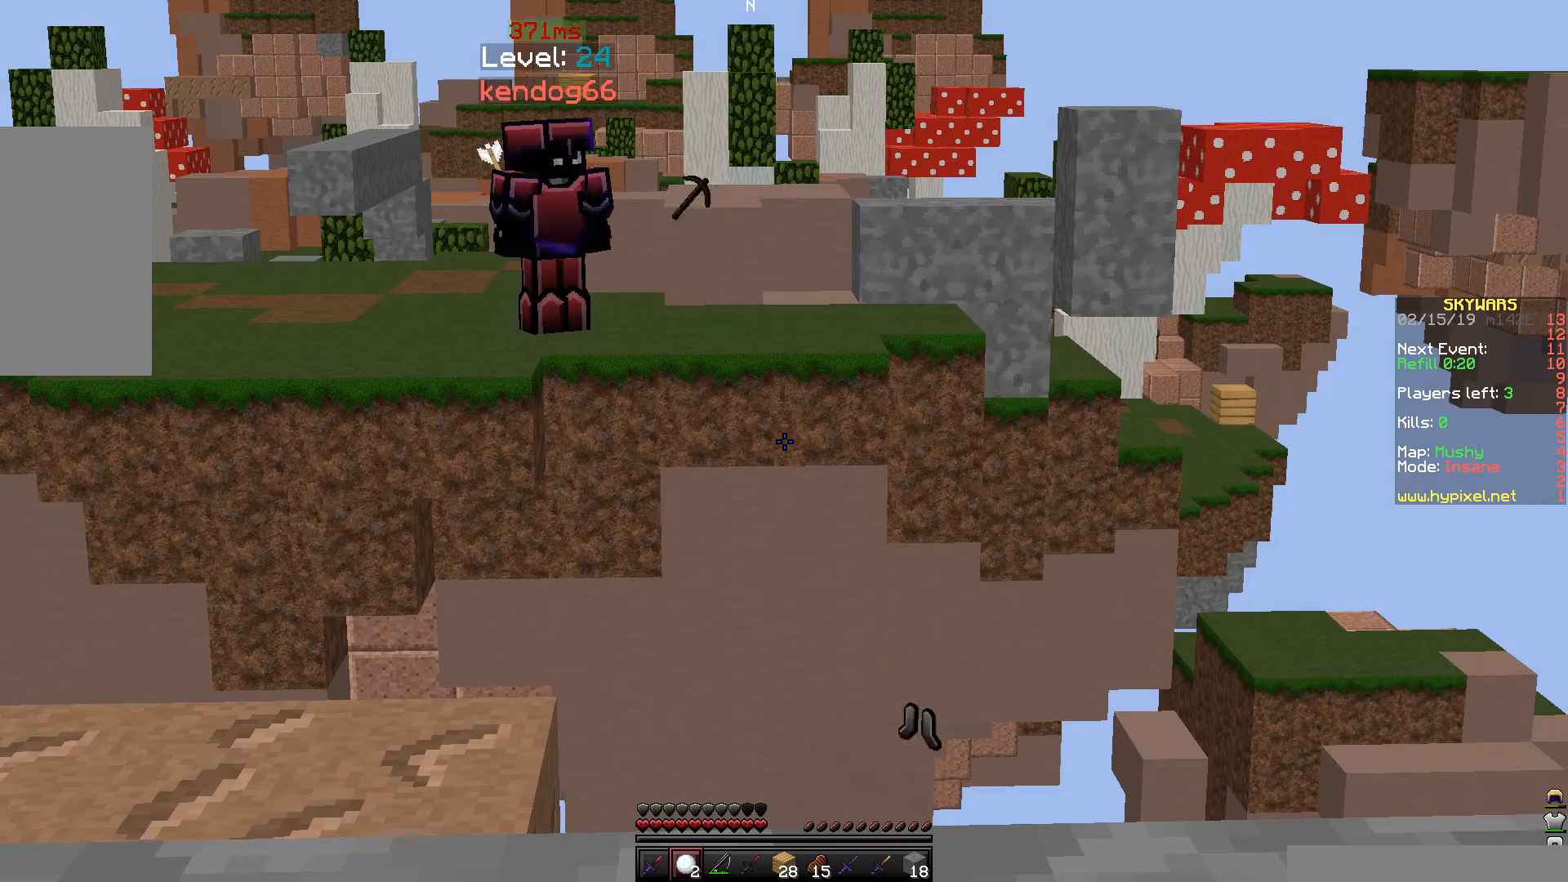
{"keys": [], "mouse": [], "events": []}
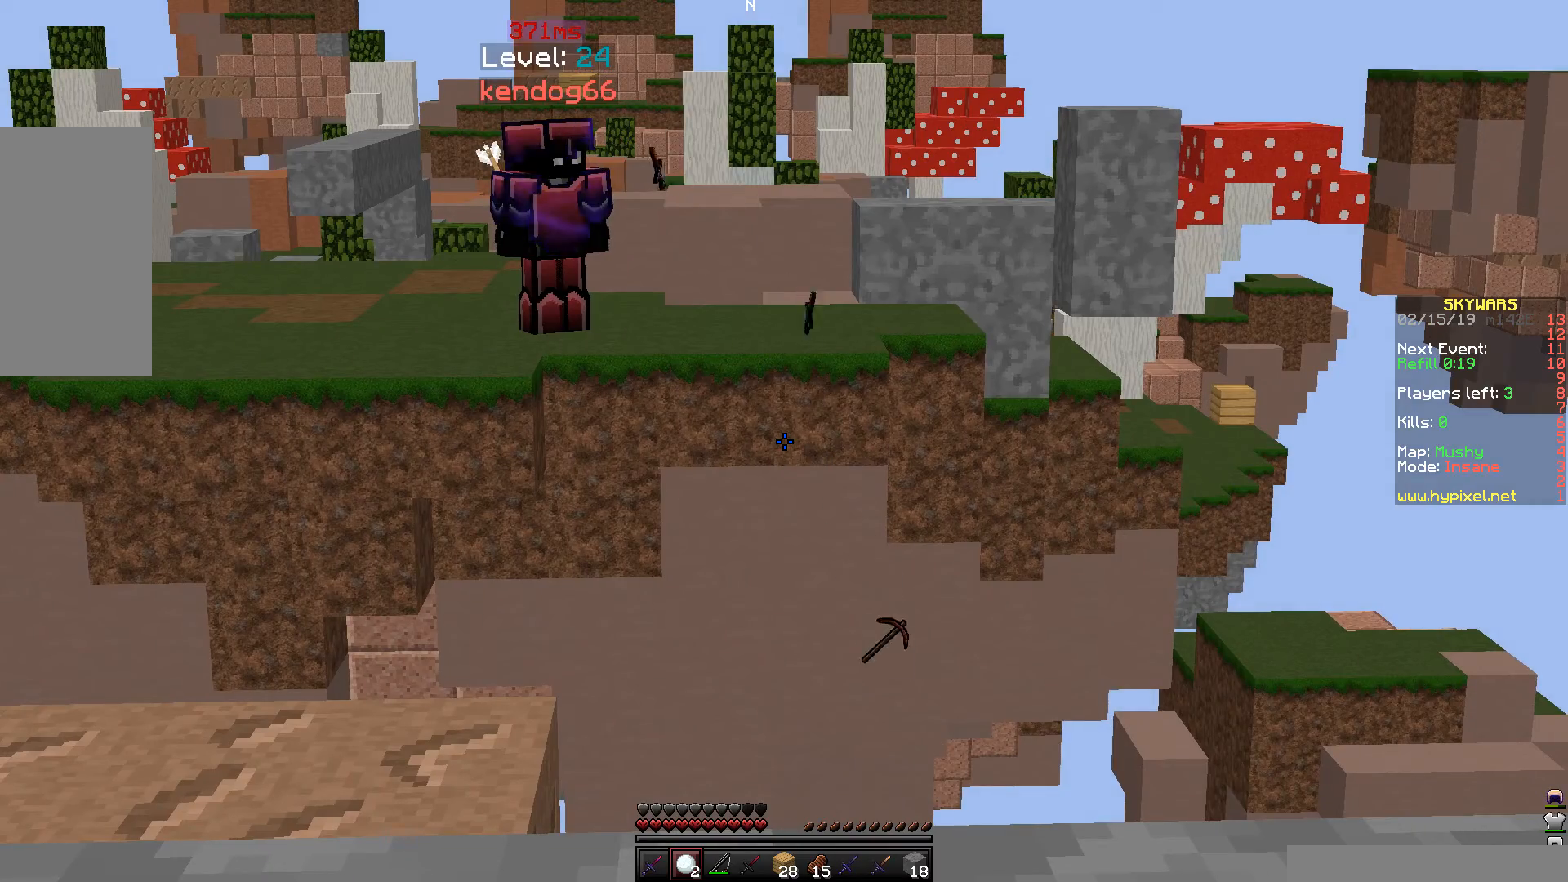
{"keys": ["d"], "mouse": [], "events": [[400, "d", "down"]]}
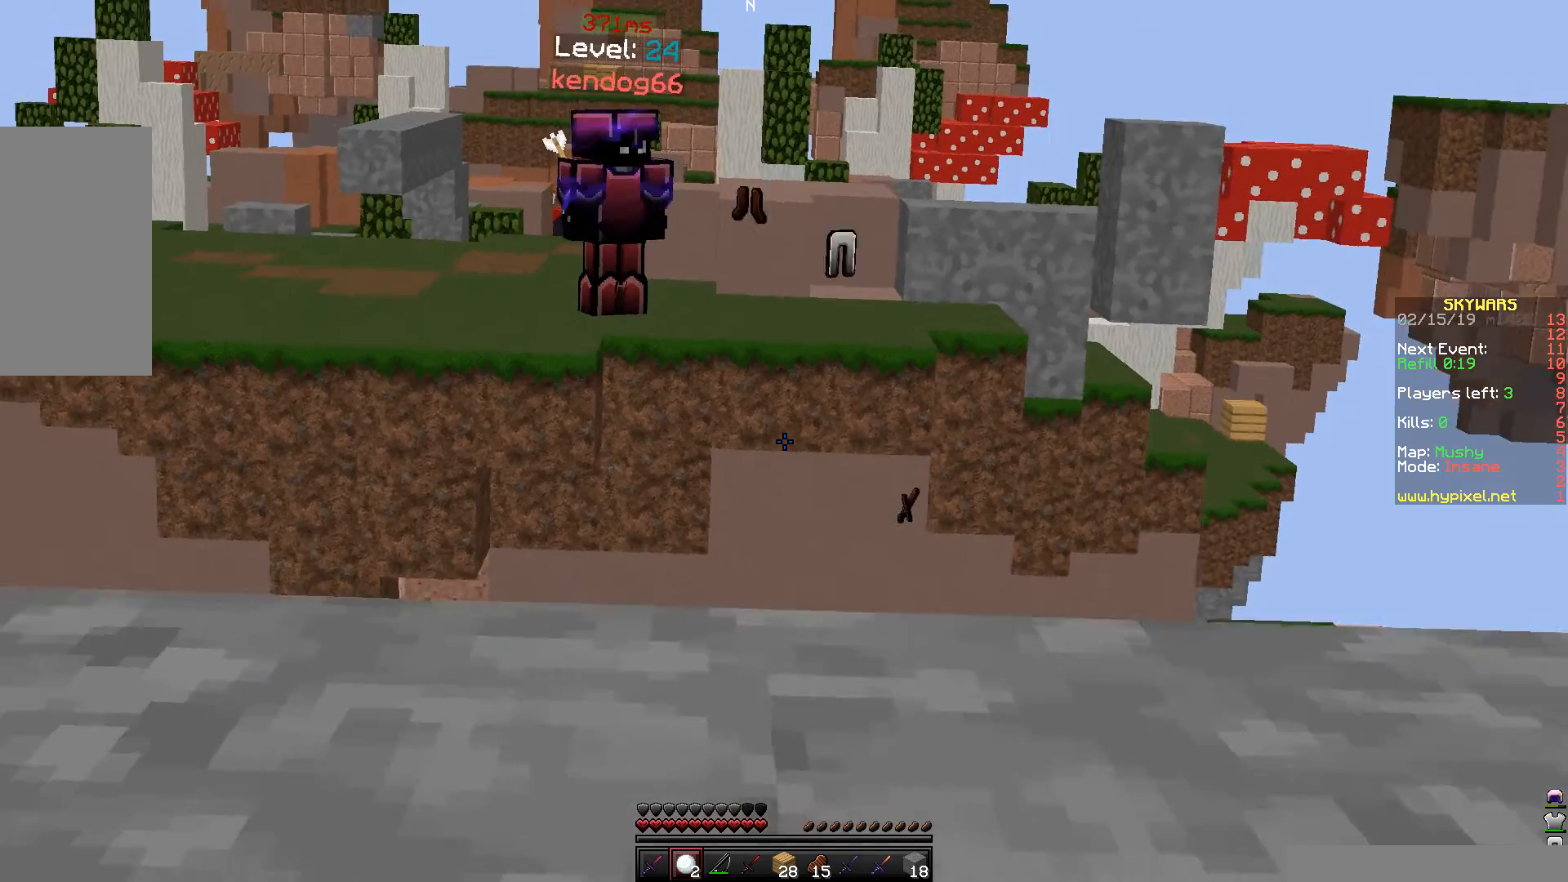
{"keys": [], "mouse": [], "events": [[100, "d", "up"]]}
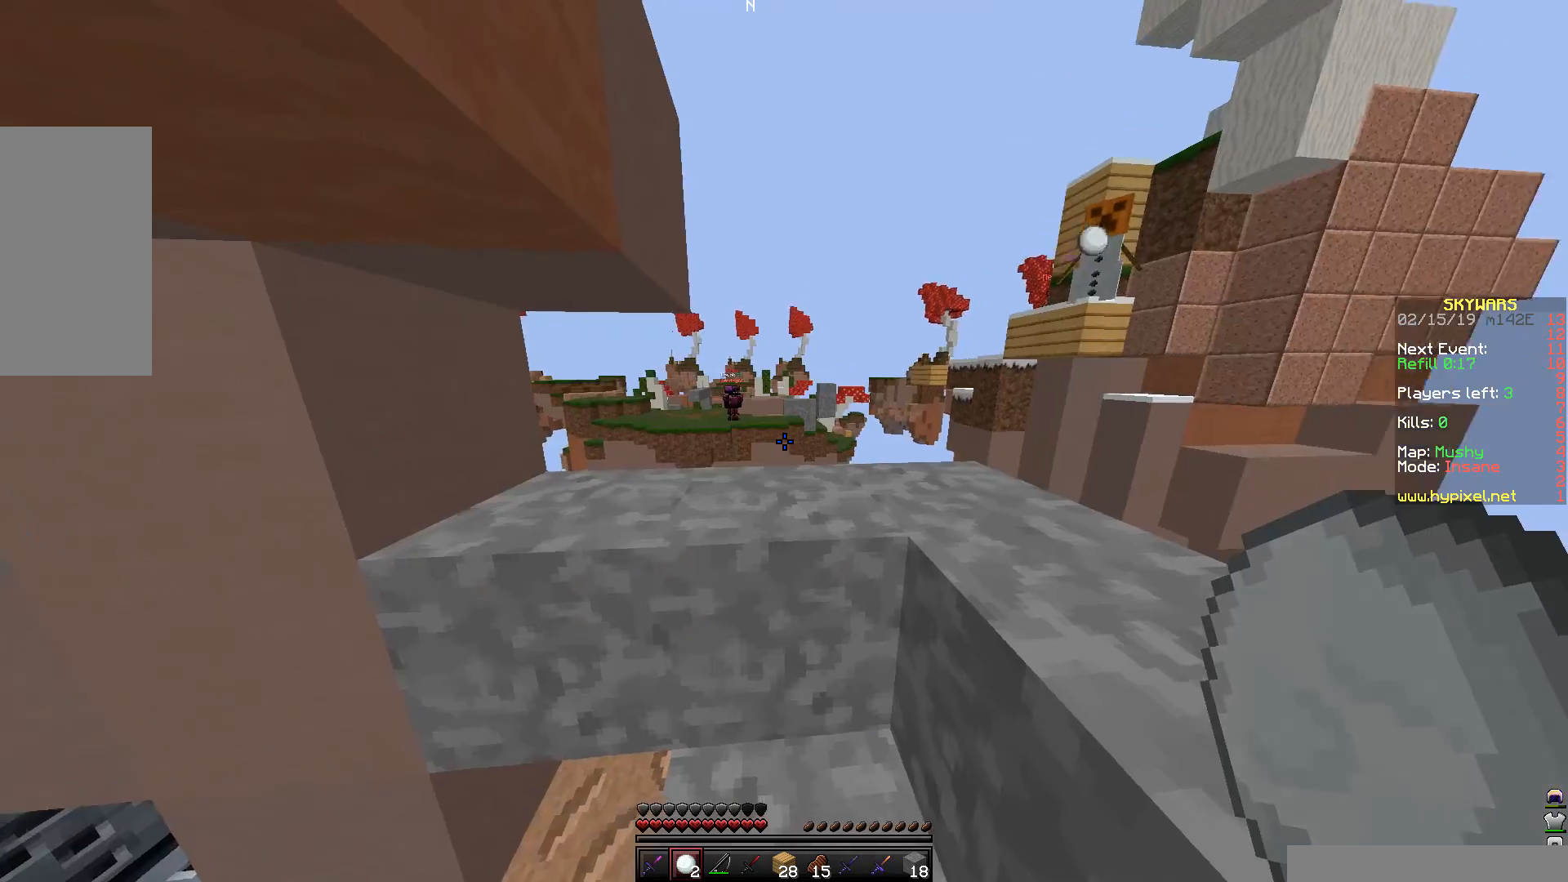
{"keys": ["a", "w"], "mouse": [], "events": [[450, "a", "down"], [450, "w", "down"]]}
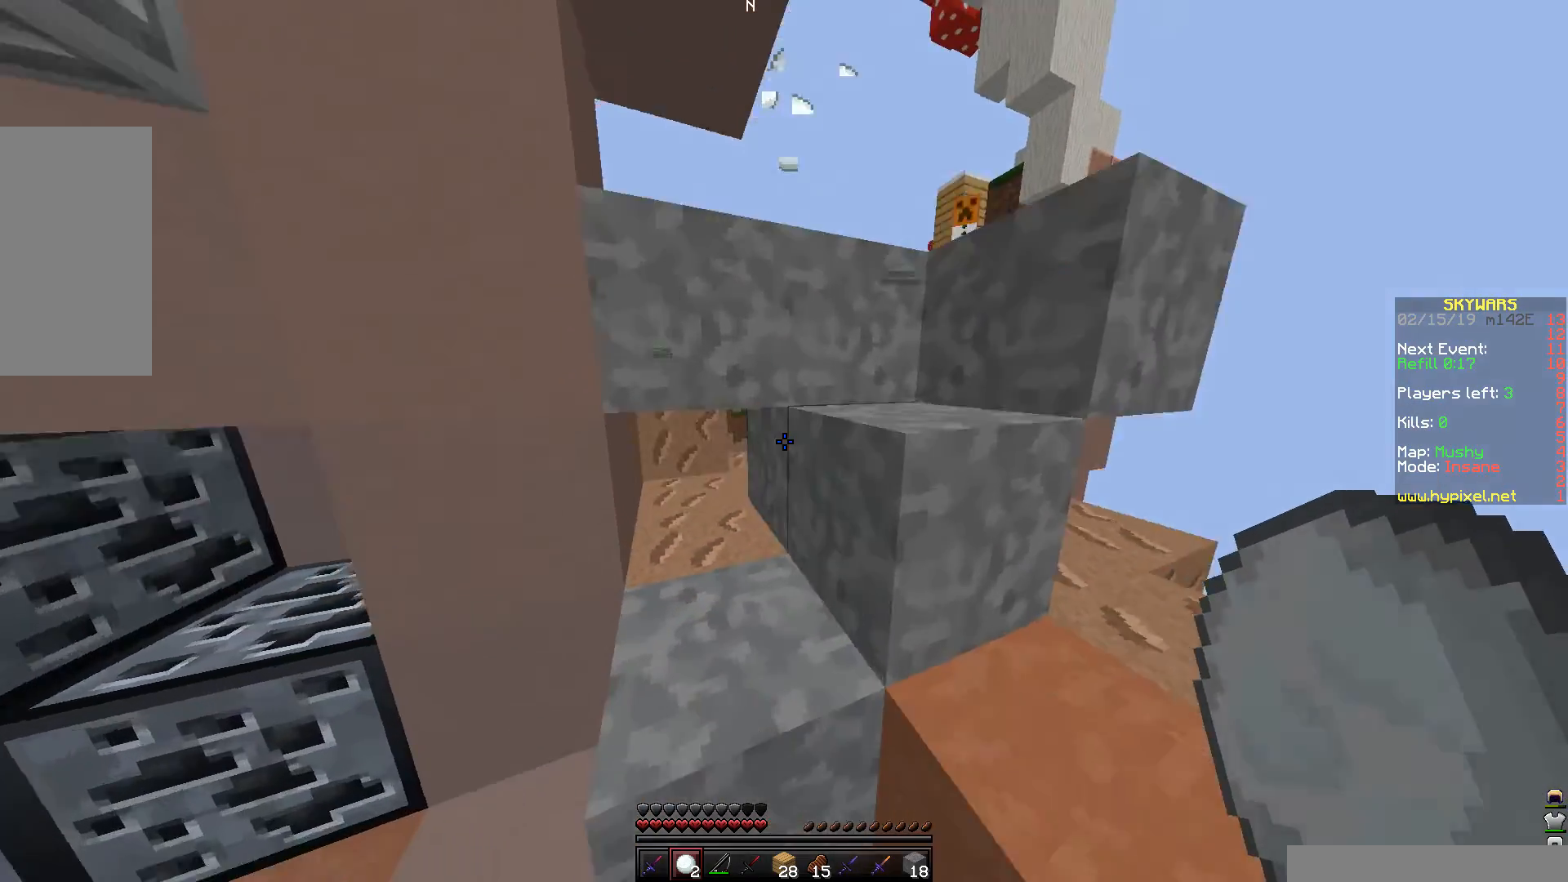
{"keys": ["a", "space", "w"], "mouse": [], "events": [[250, "a", "up"], [400, "space", "down"], [500, "a", "down"]]}
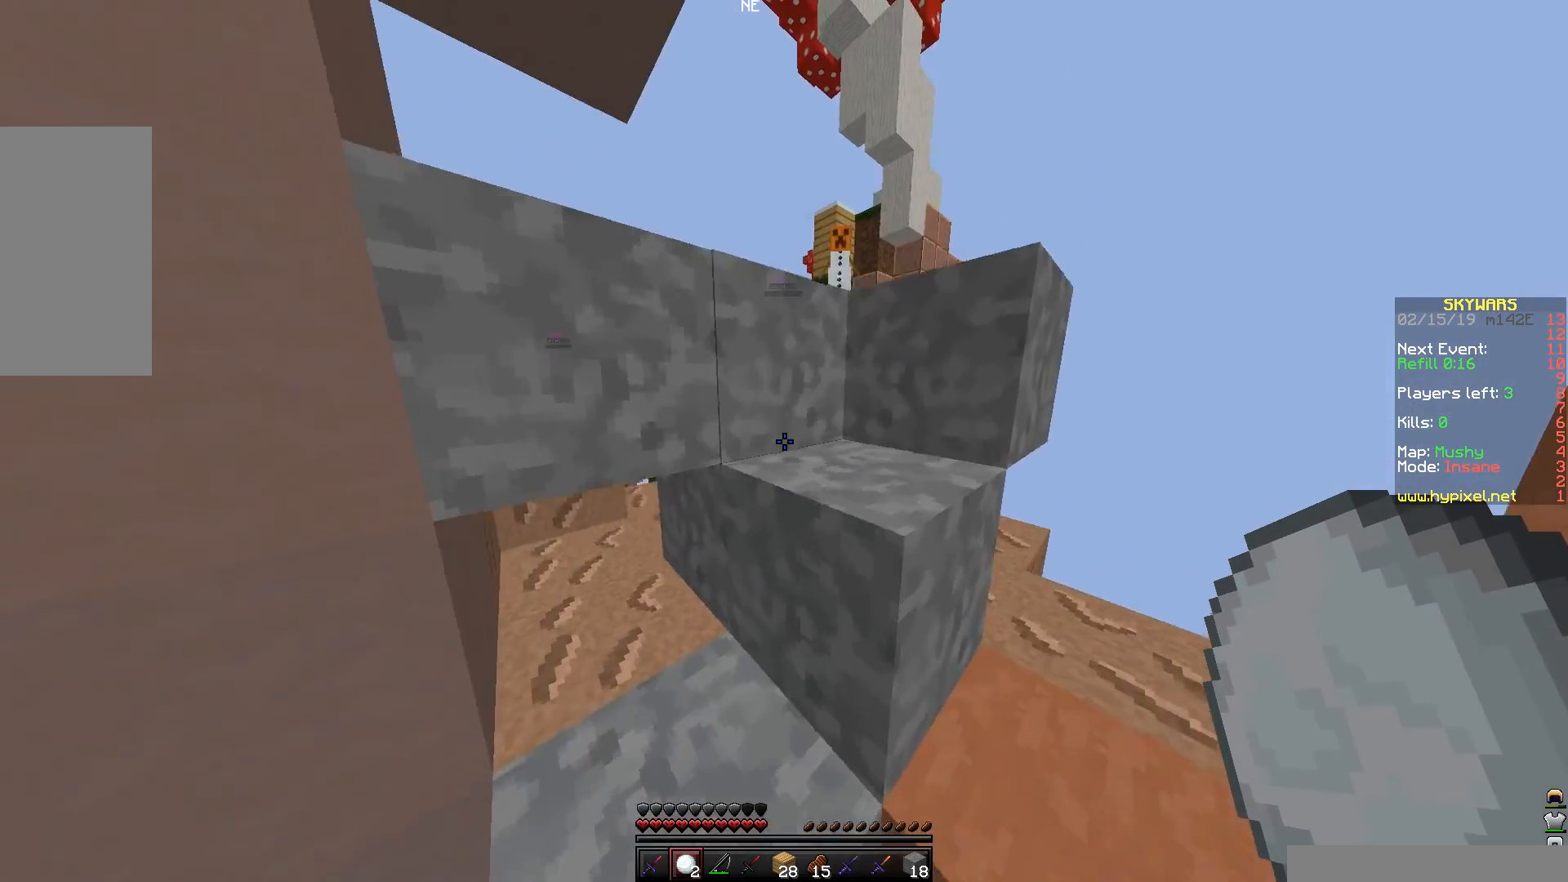
{"keys": [], "mouse": [], "events": [[150, "space", "up"], [250, "w", "up"], [300, "a", "up"]]}
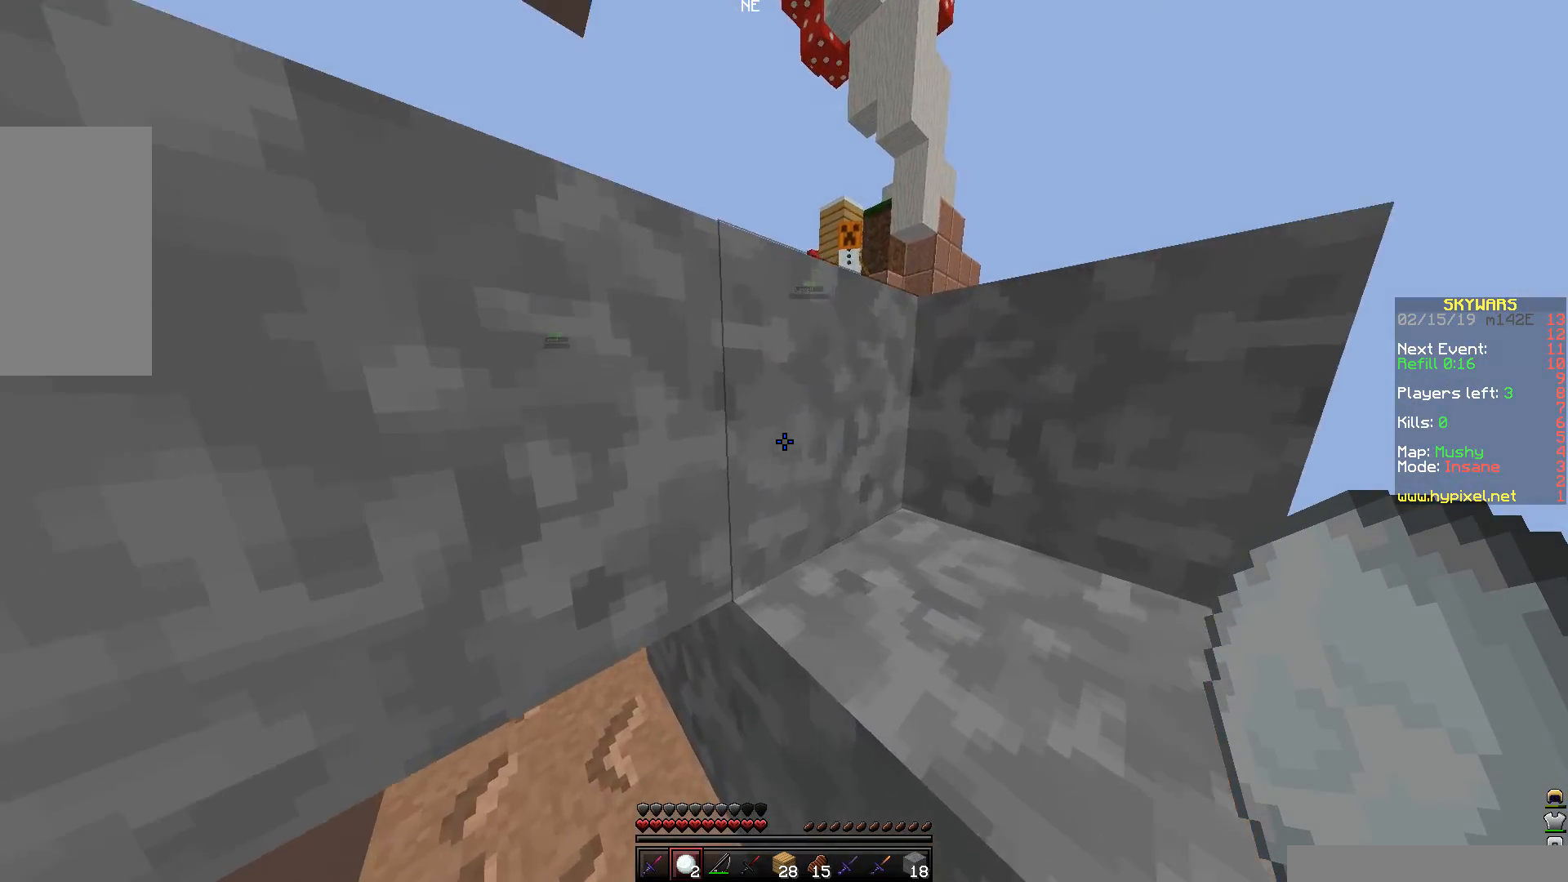
{"keys": ["w"], "mouse": [], "events": [[50, "space", "down"], [100, "w", "down"], [200, "d", "down"], [350, "space", "up"], [500, "d", "up"]]}
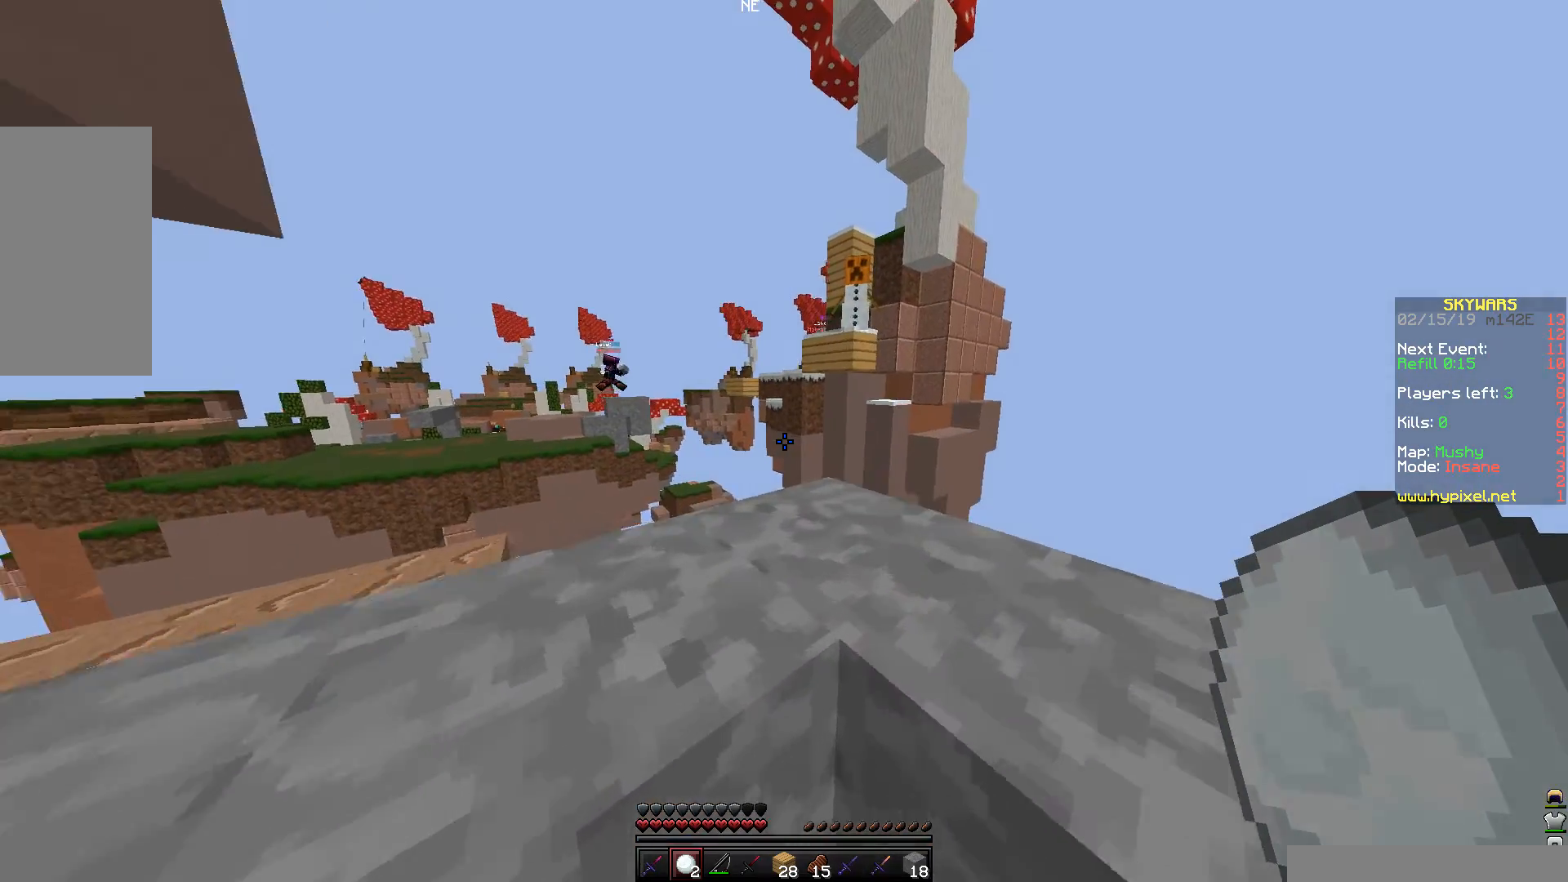
{"keys": [], "mouse": [], "events": [[100, "space", "down"], [250, "a", "down"], [300, "space", "up"], [400, "a", "up"], [400, "w", "up"]]}
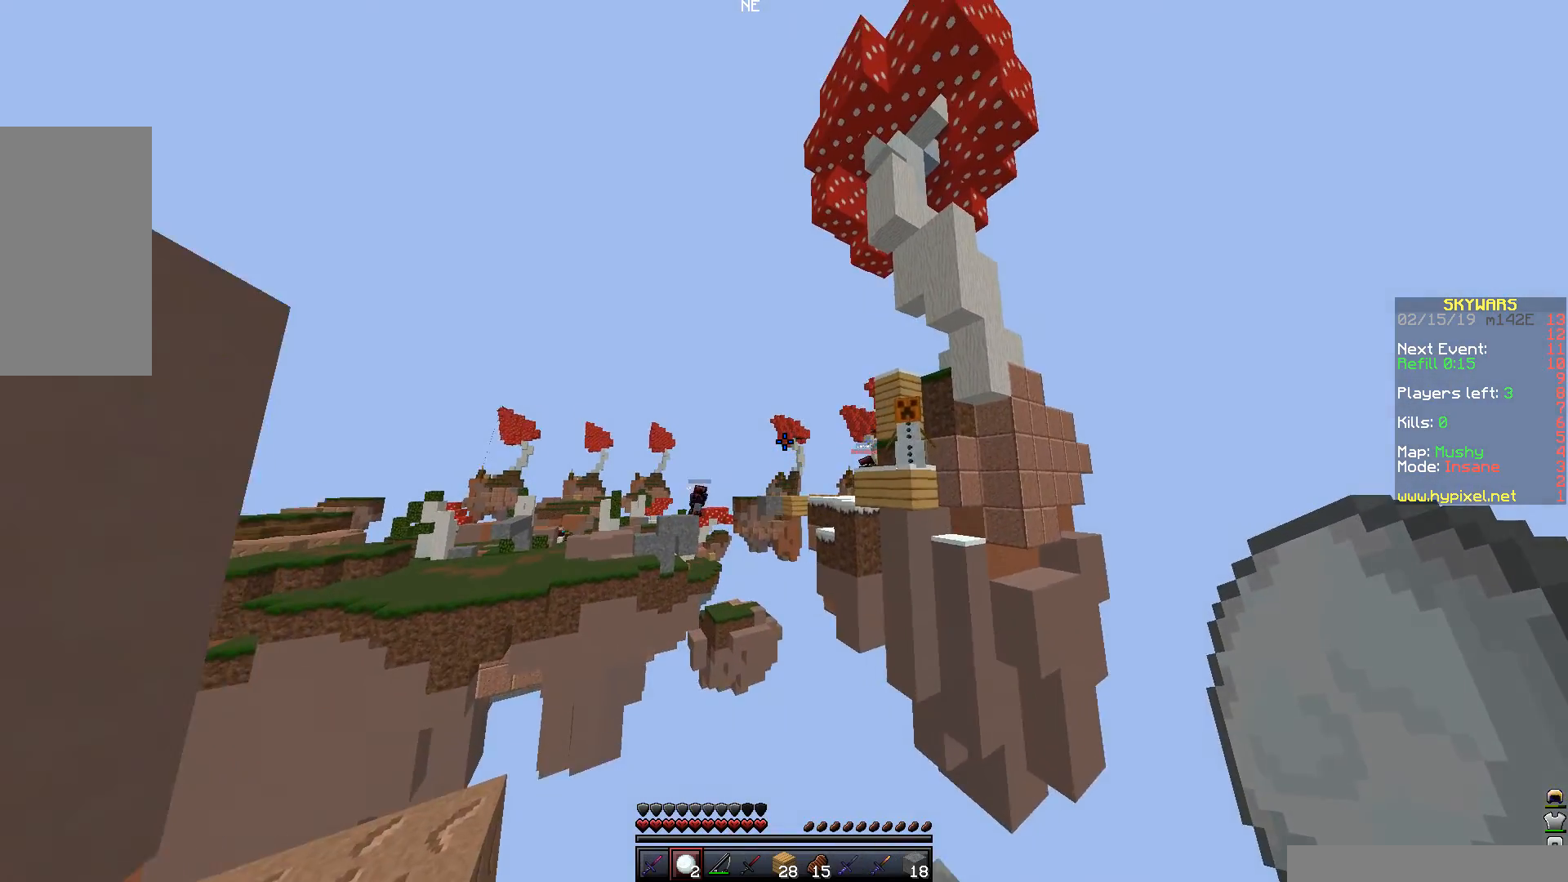
{"keys": [], "mouse": ["right"], "events": [[500, "mouse_right", "down"]]}
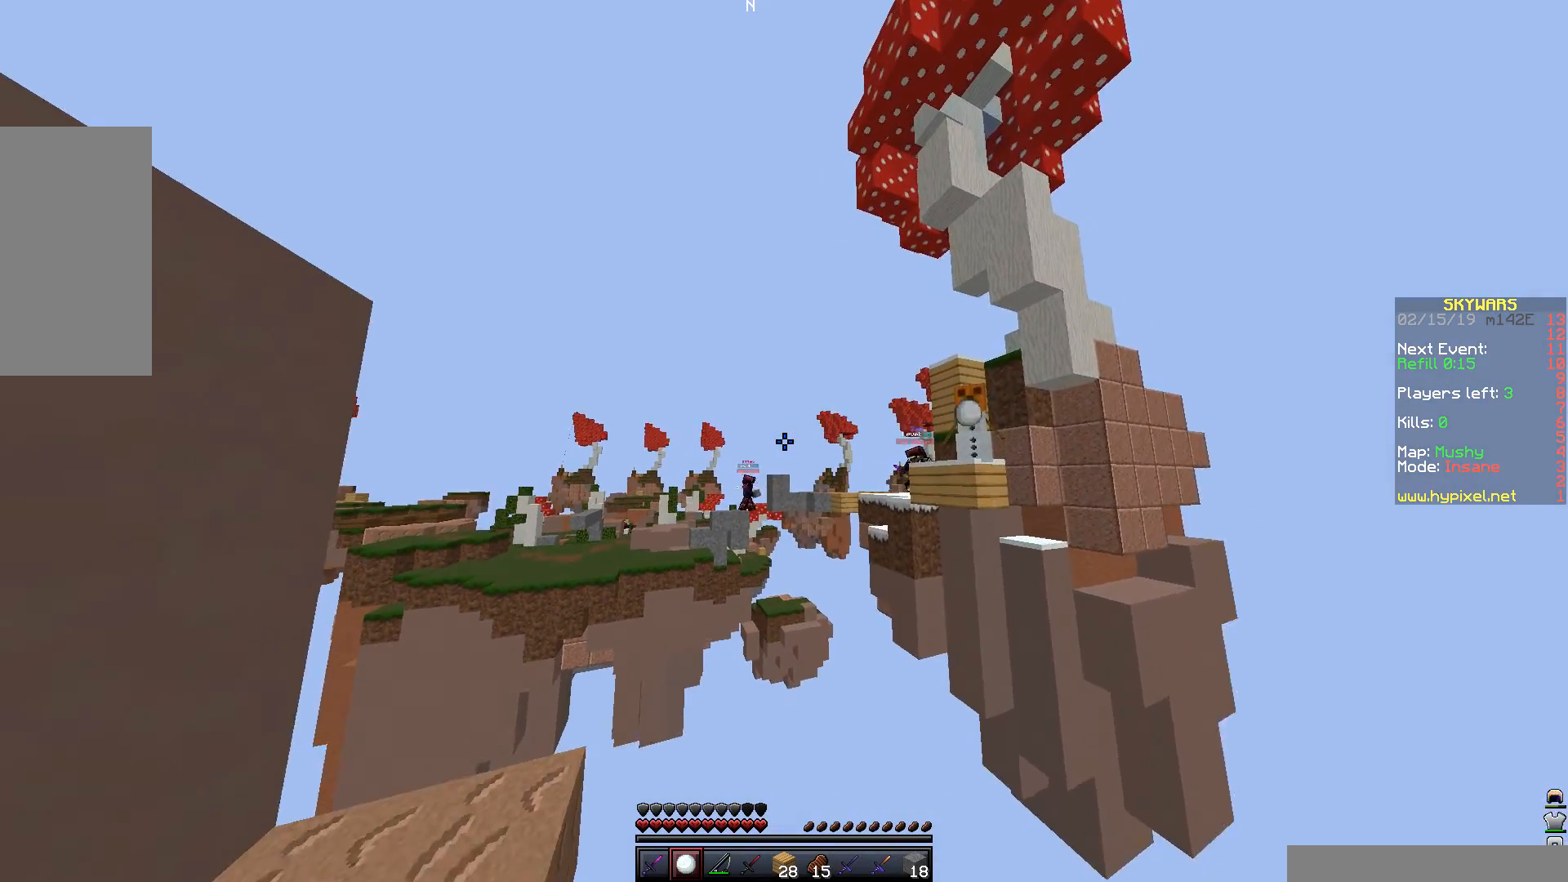
{"keys": ["a"], "mouse": [], "events": [[200, "d", "down"], [200, "mouse_right", "up"], [350, "d", "up"], [450, "a", "down"]]}
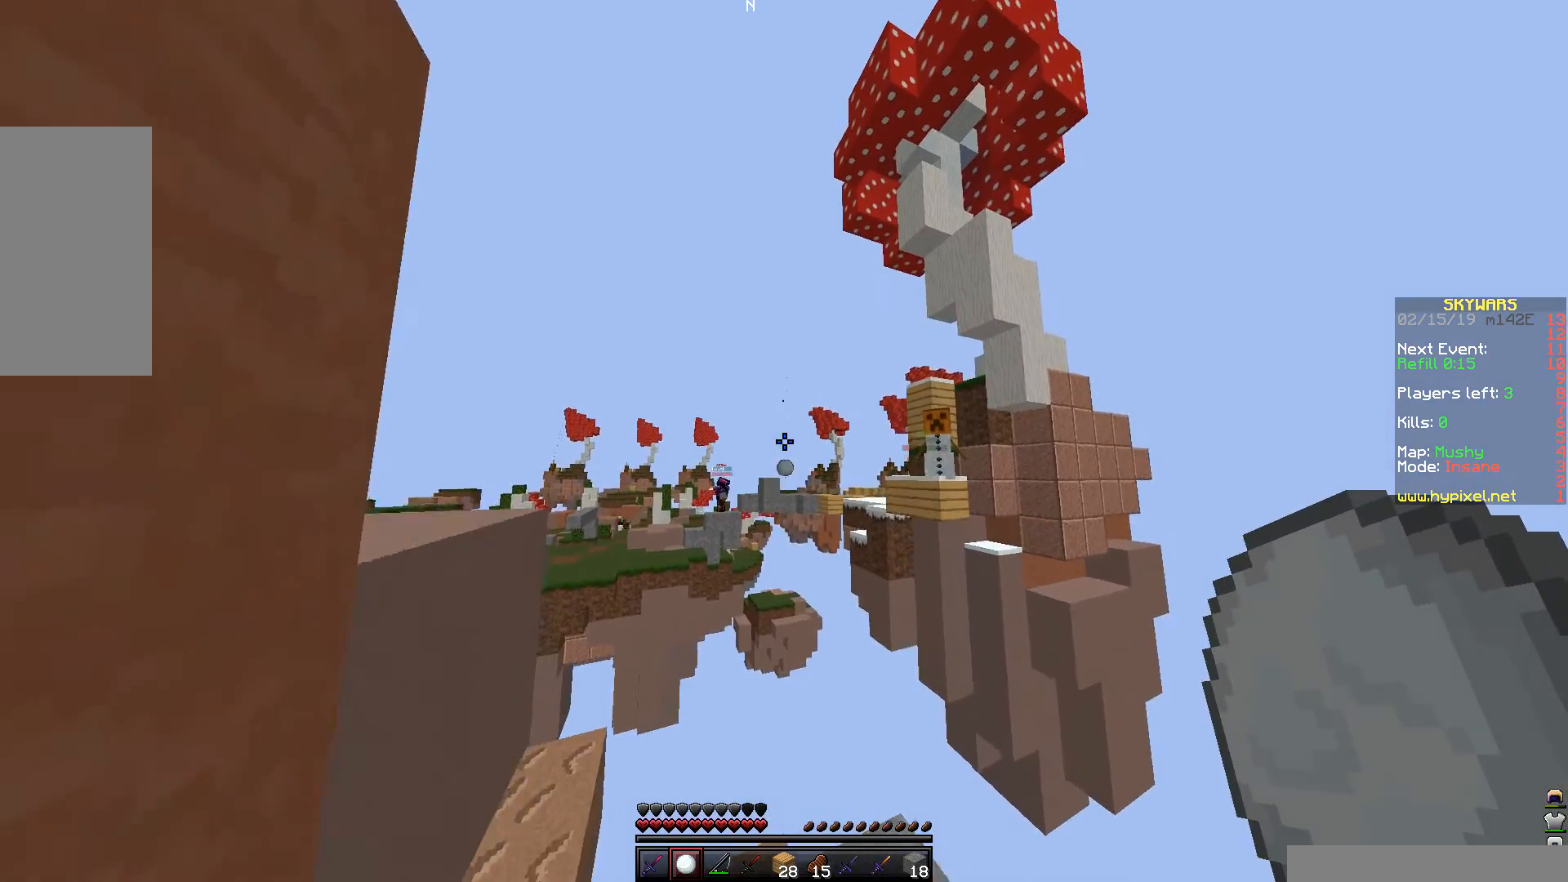
{"keys": [], "mouse": [], "events": [[50, "a", "up"]]}
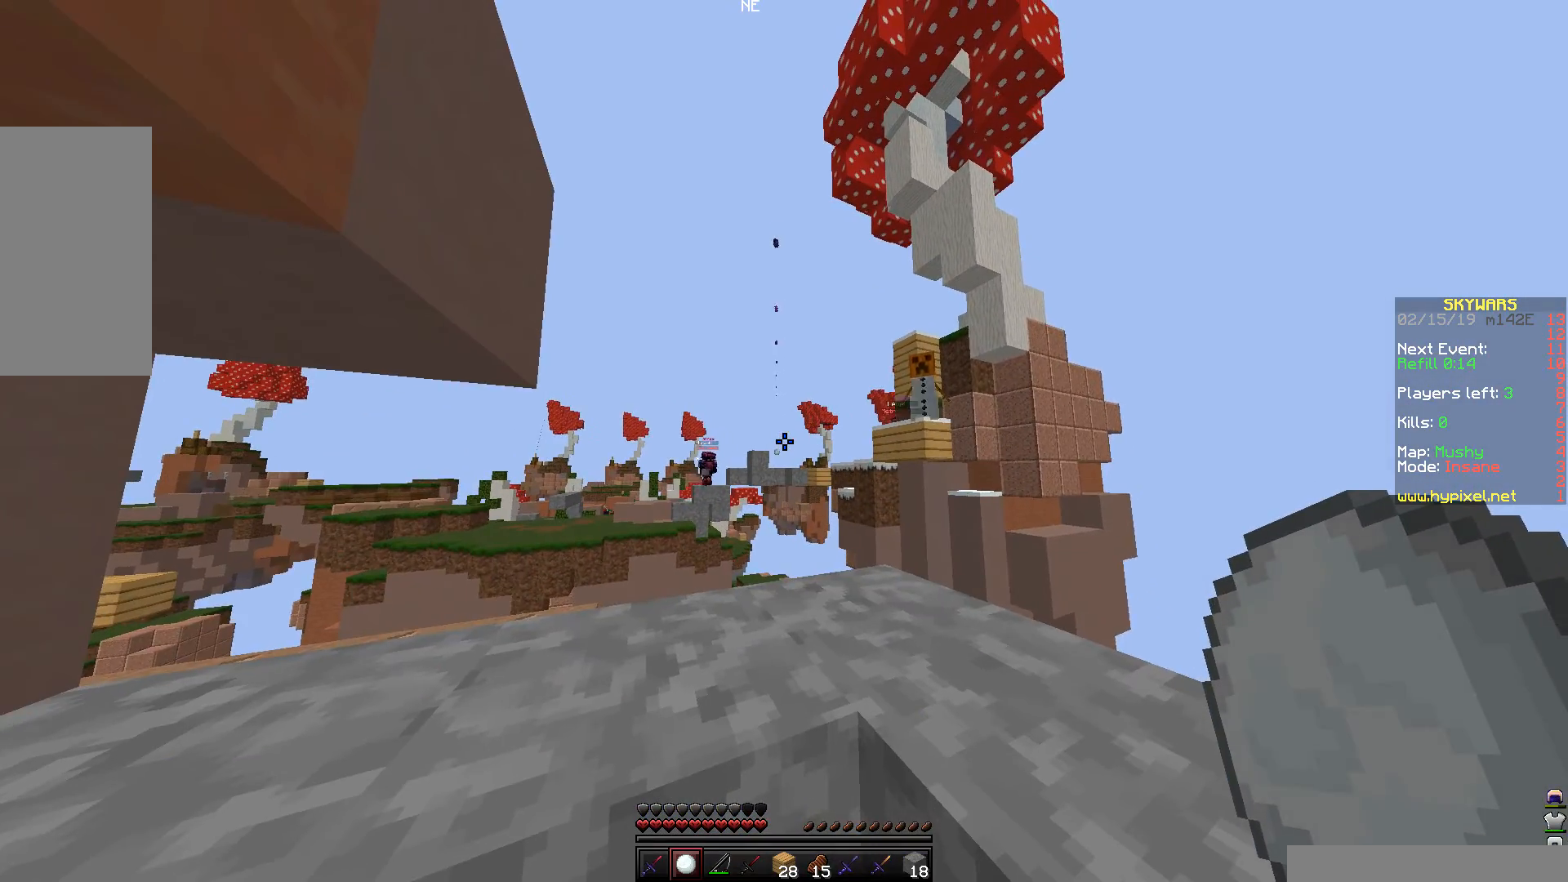
{"keys": [], "mouse": [], "events": []}
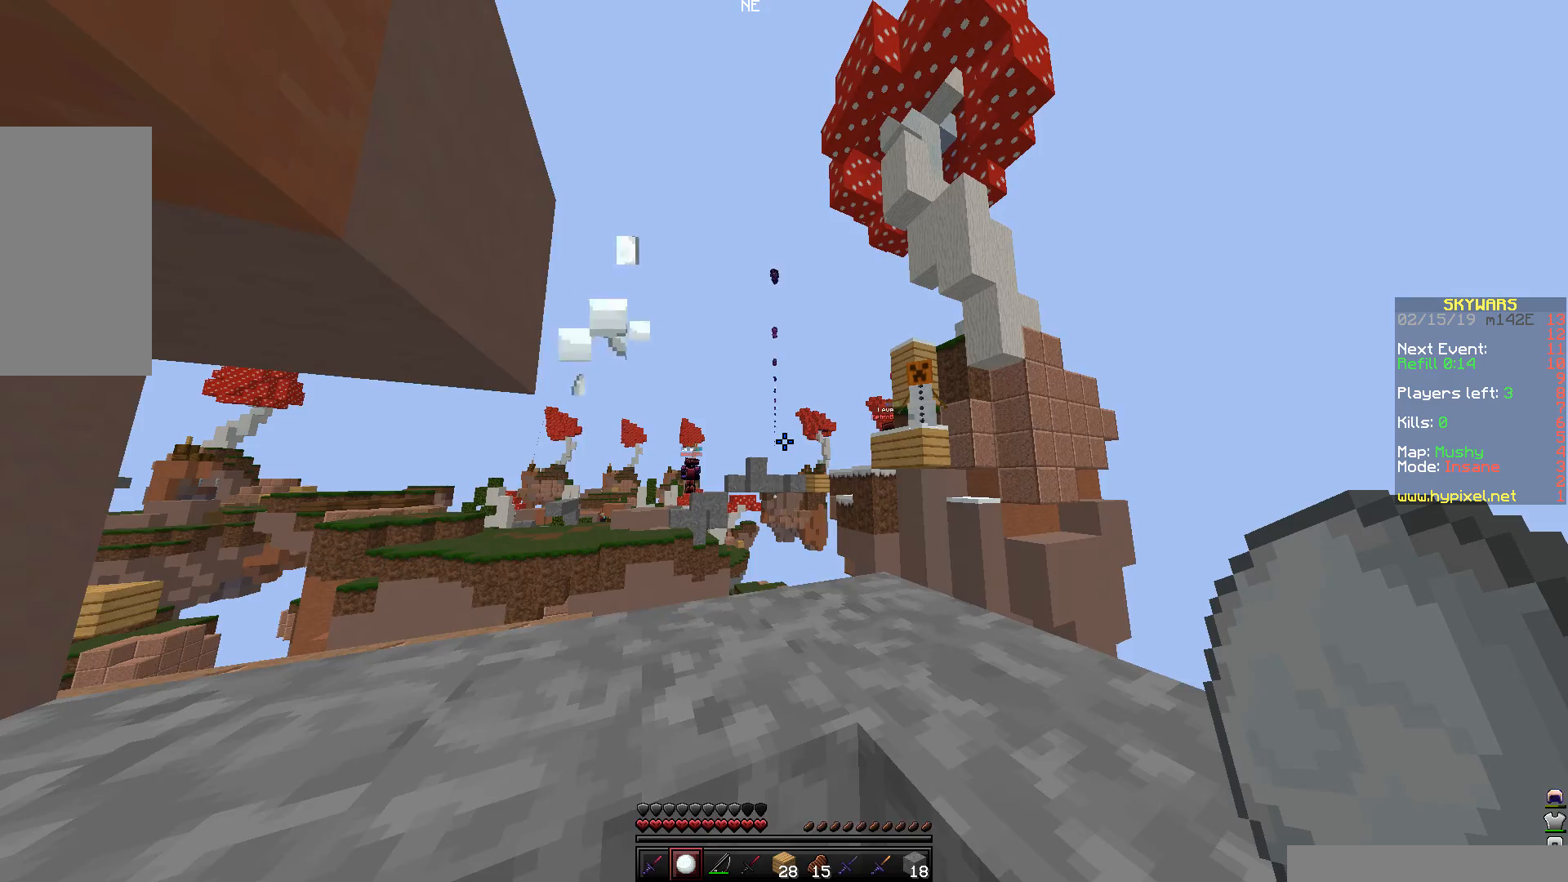
{"keys": ["d", "w"], "mouse": [], "events": [[100, "d", "down"], [100, "w", "down"]]}
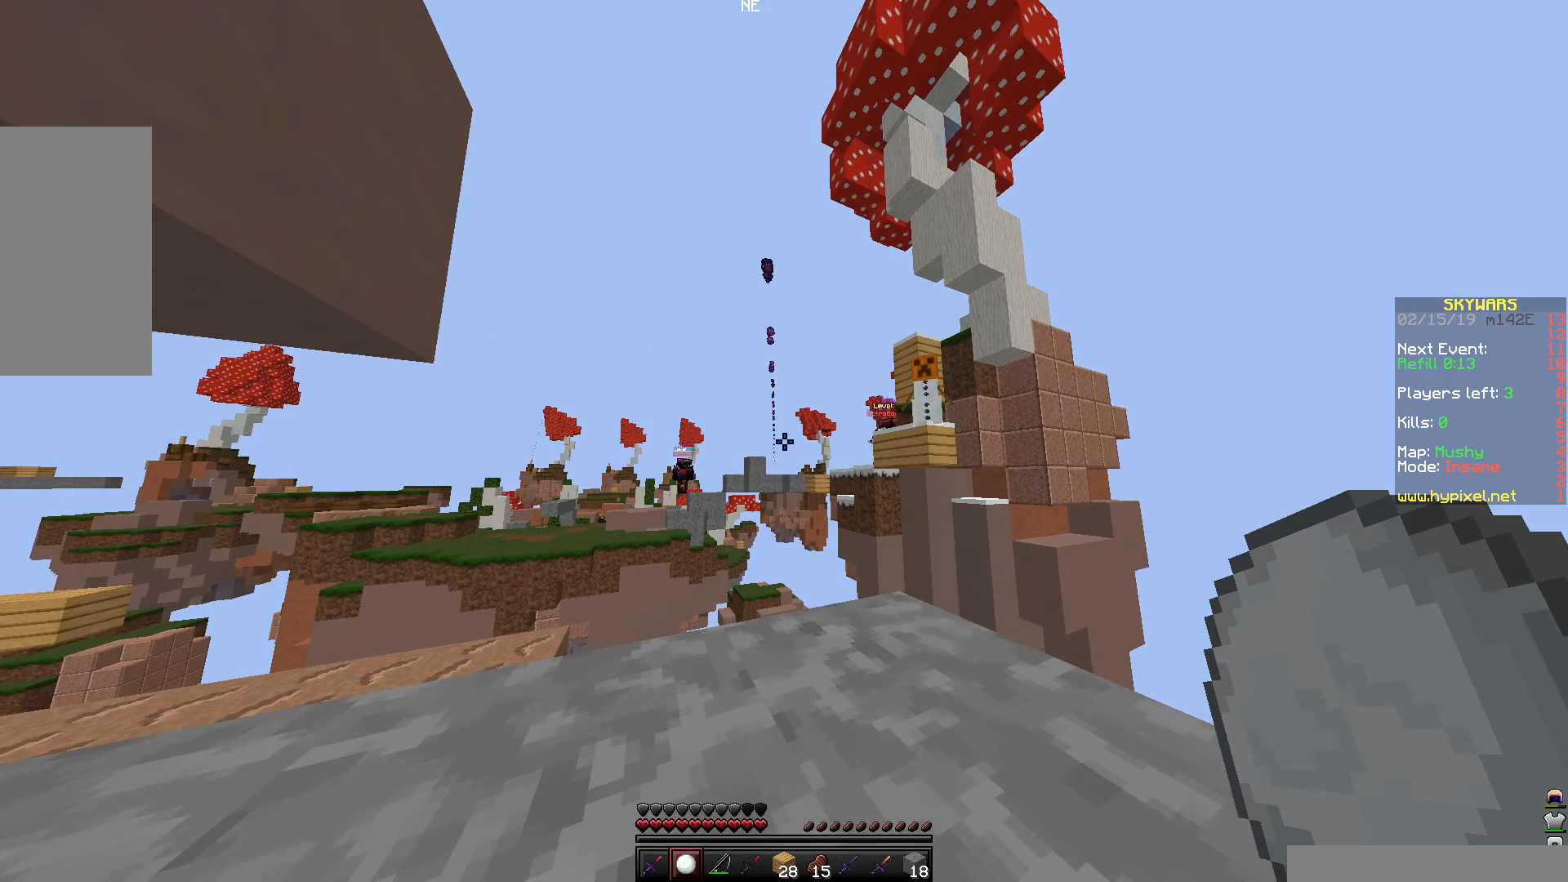
{"keys": ["w"], "mouse": [], "events": [[350, "d", "up"]]}
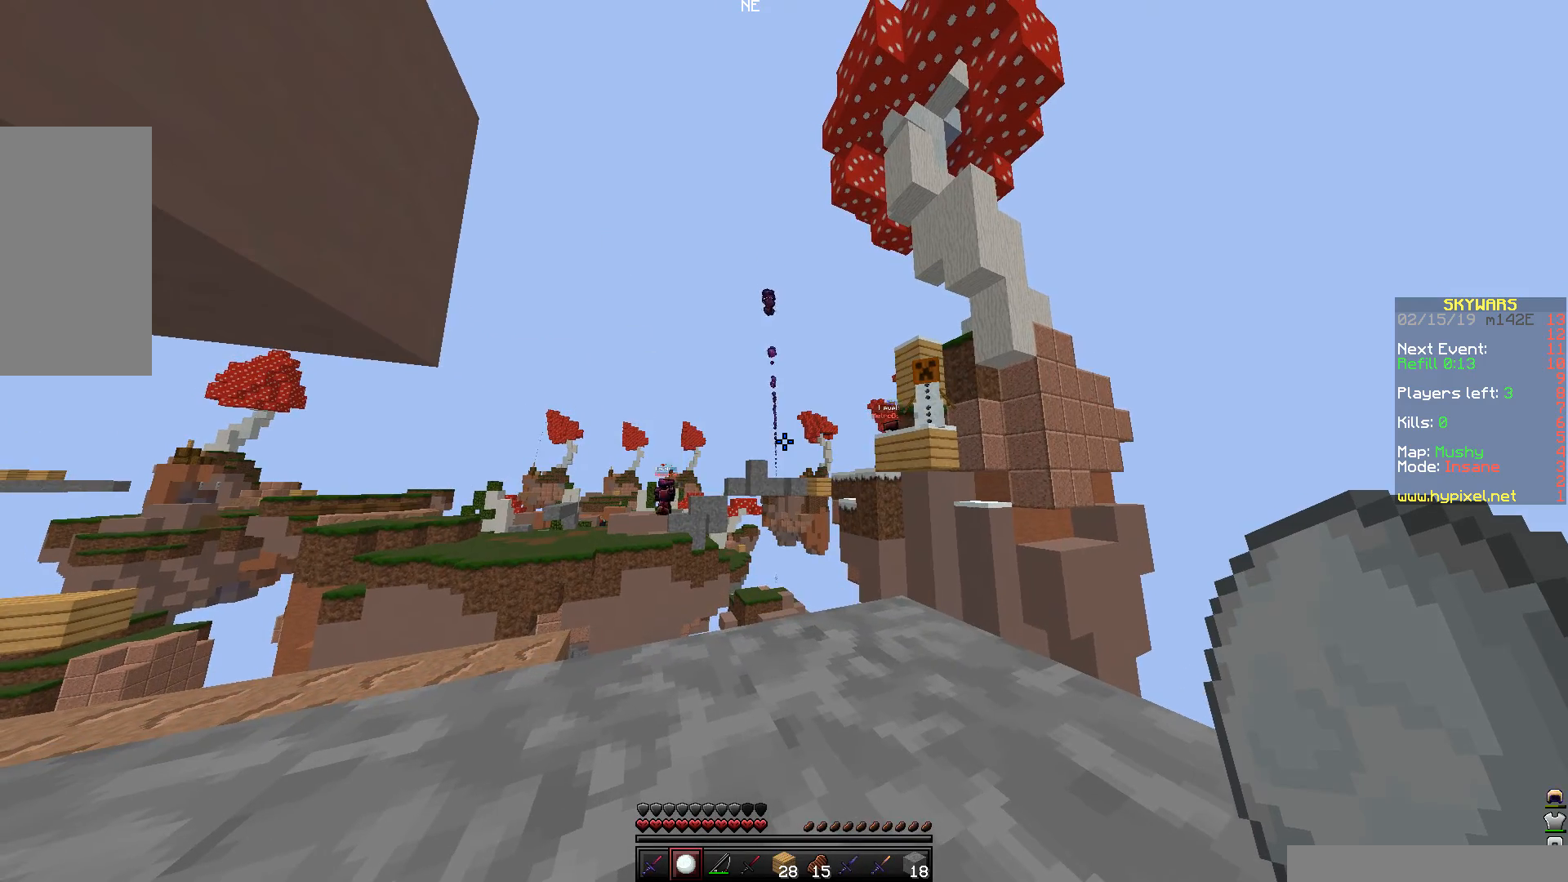
{"keys": ["w"], "mouse": [], "events": []}
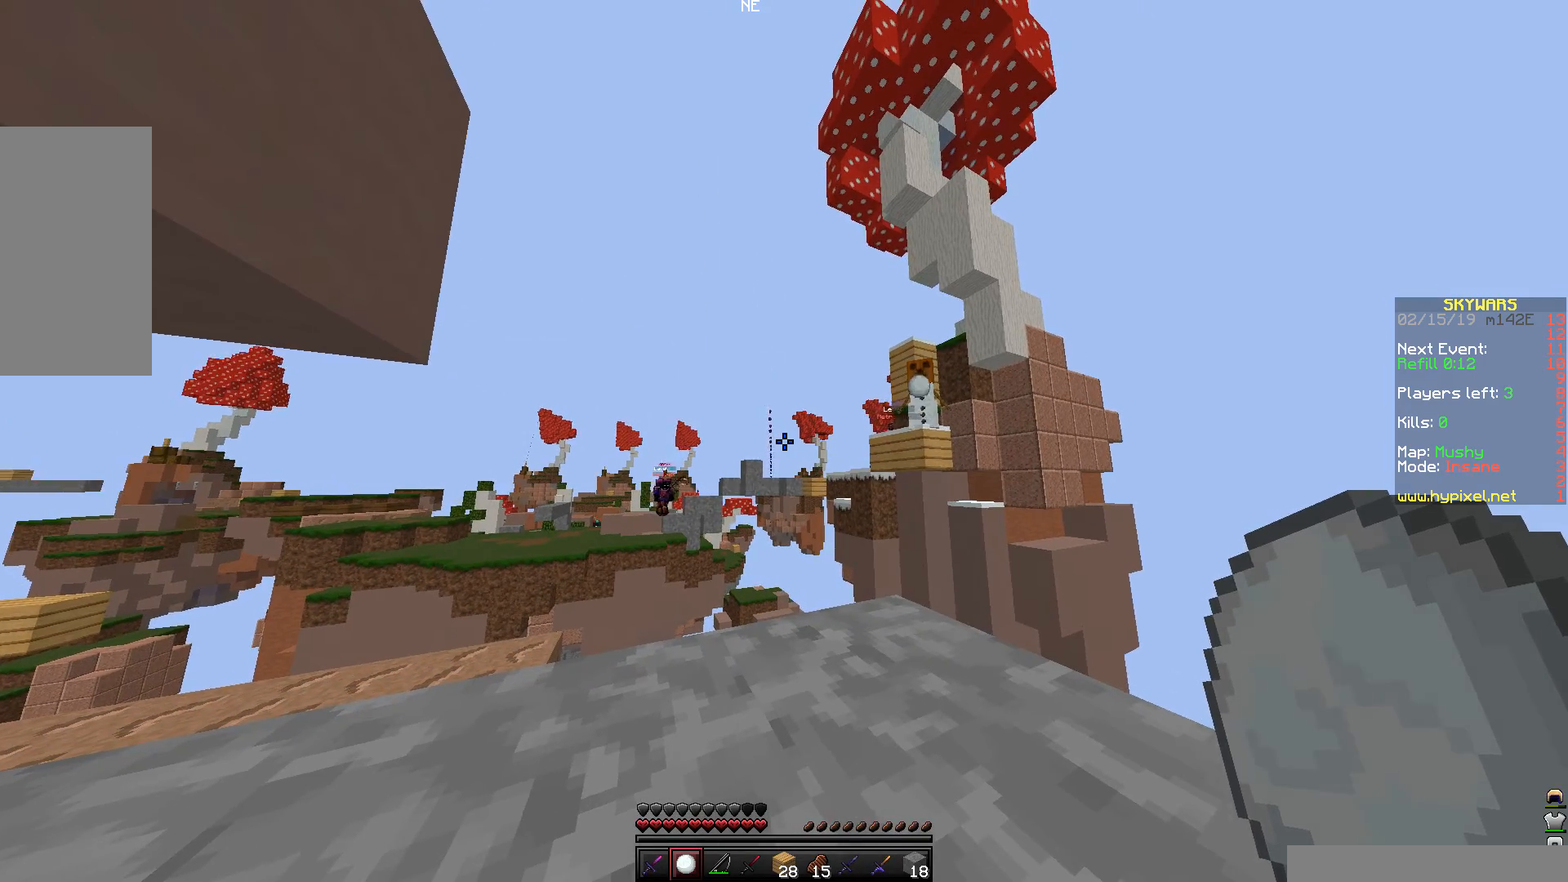
{"keys": ["w"], "mouse": [], "events": []}
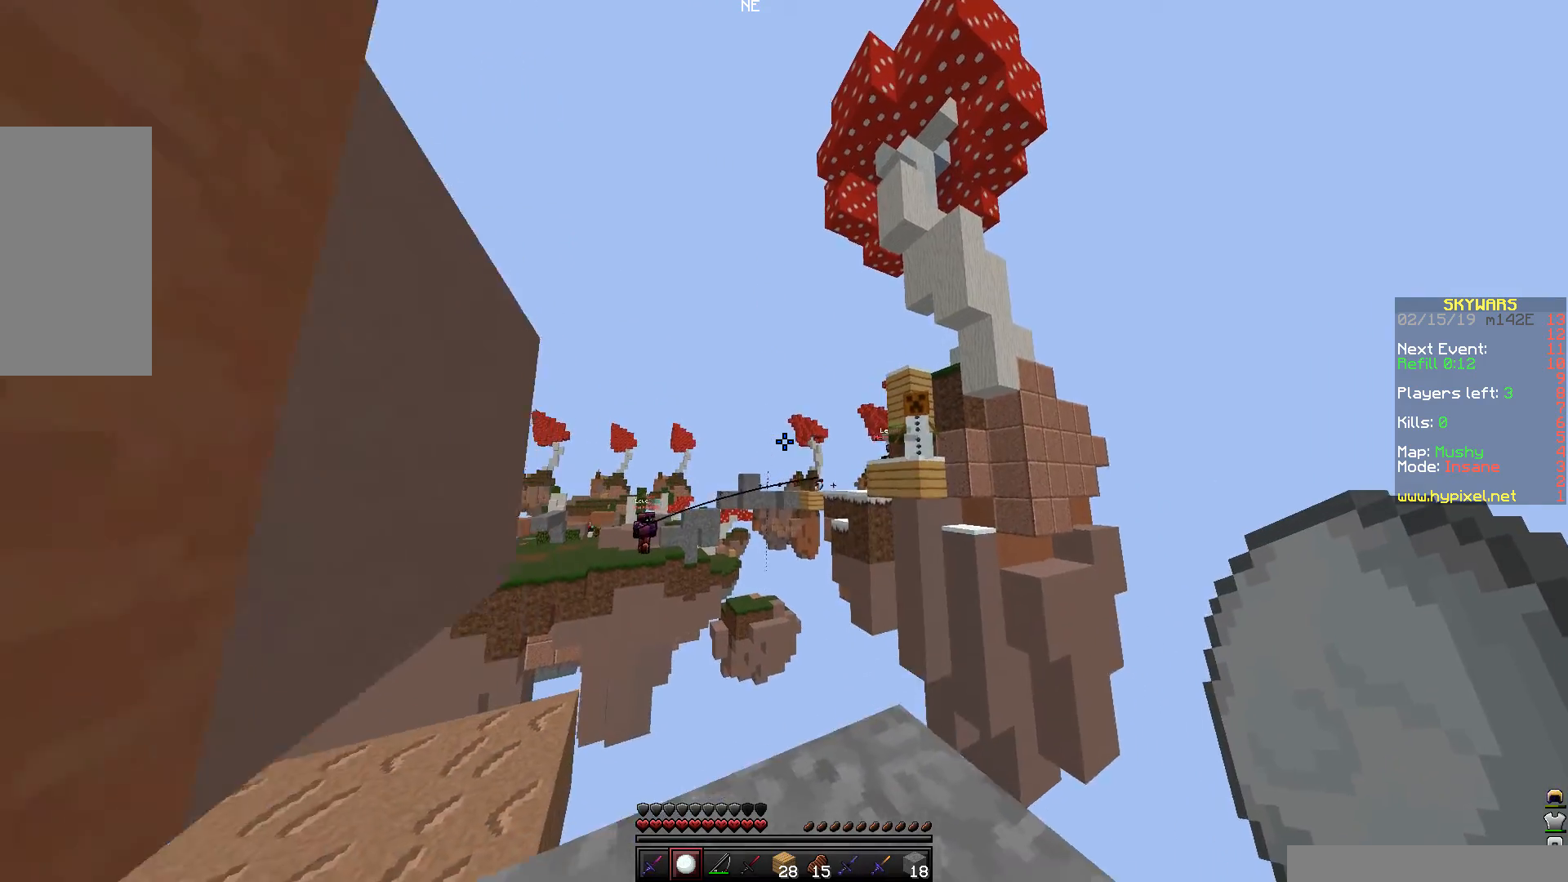
{"keys": ["space", "w"], "mouse": [], "events": [[300, "space", "down"]]}
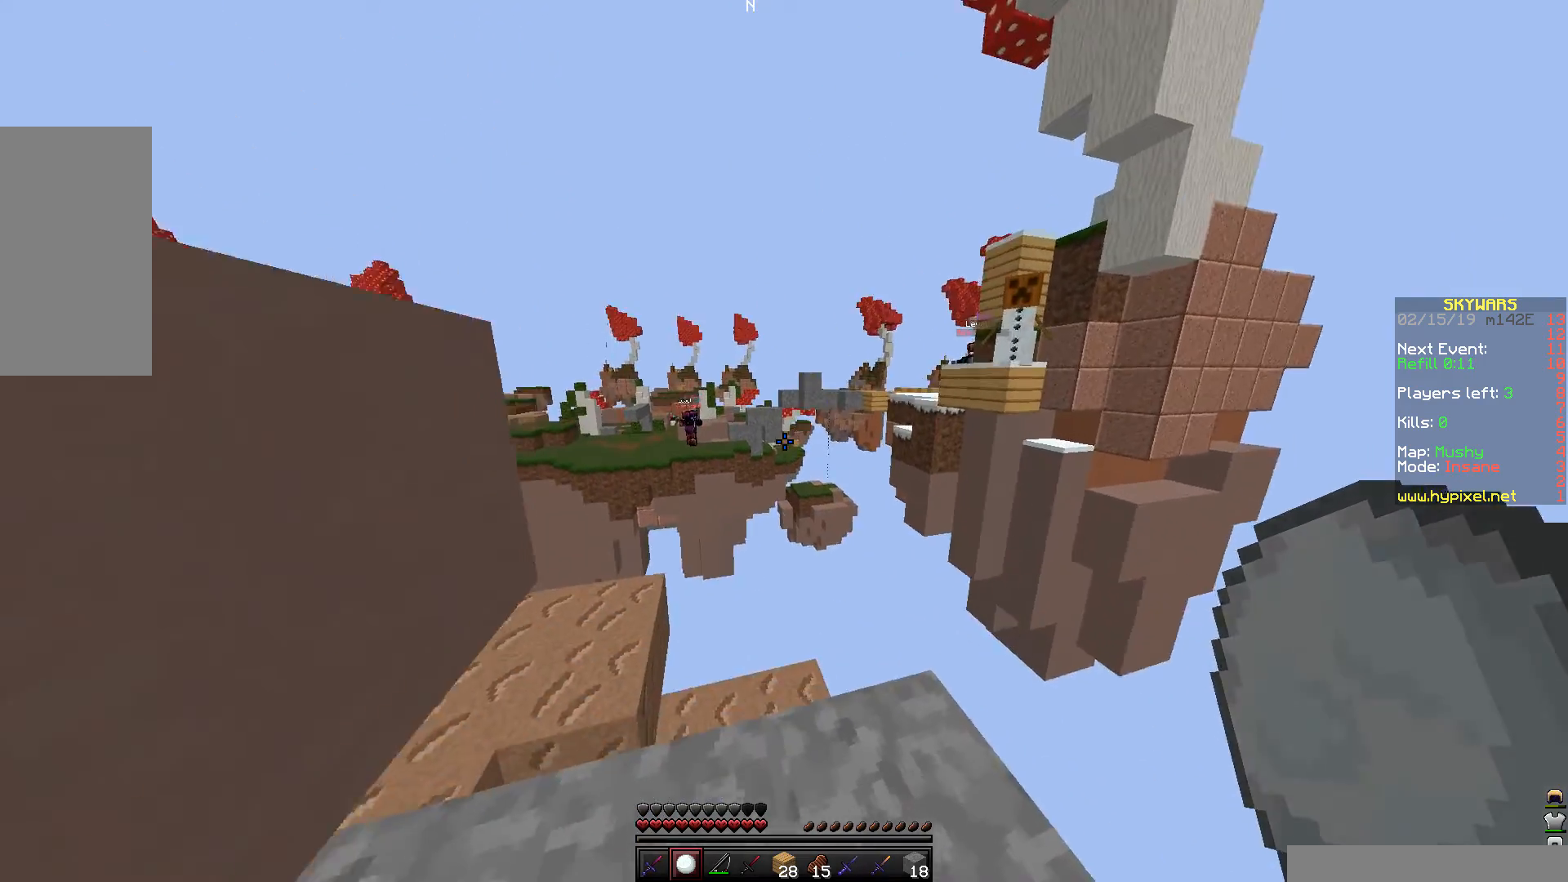
{"keys": ["w"], "mouse": [], "events": [[50, "space", "up"]]}
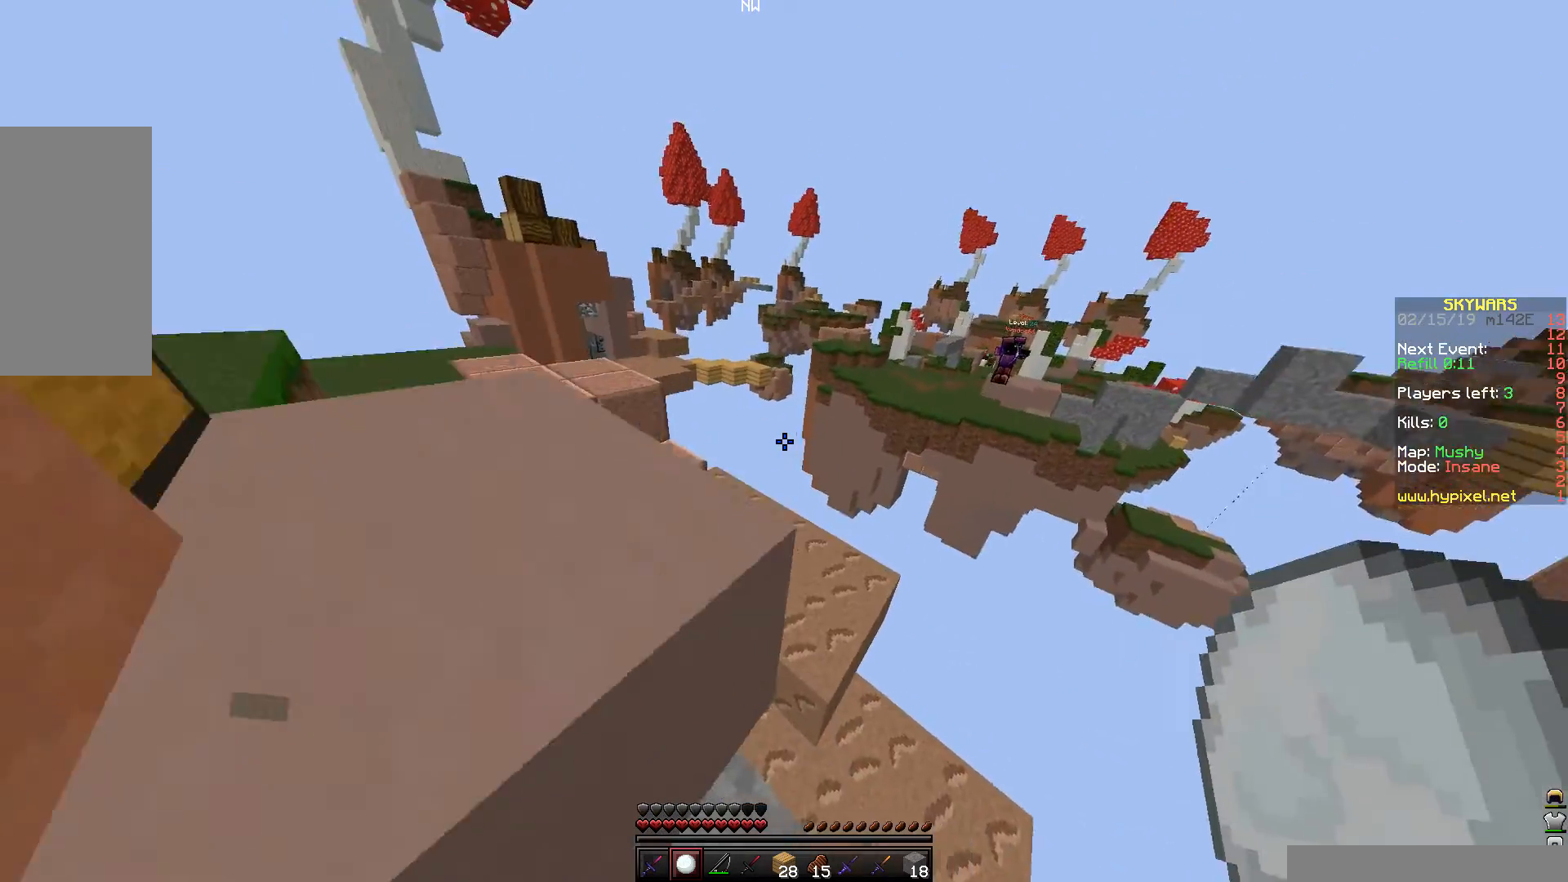
{"keys": ["w"], "mouse": [], "events": []}